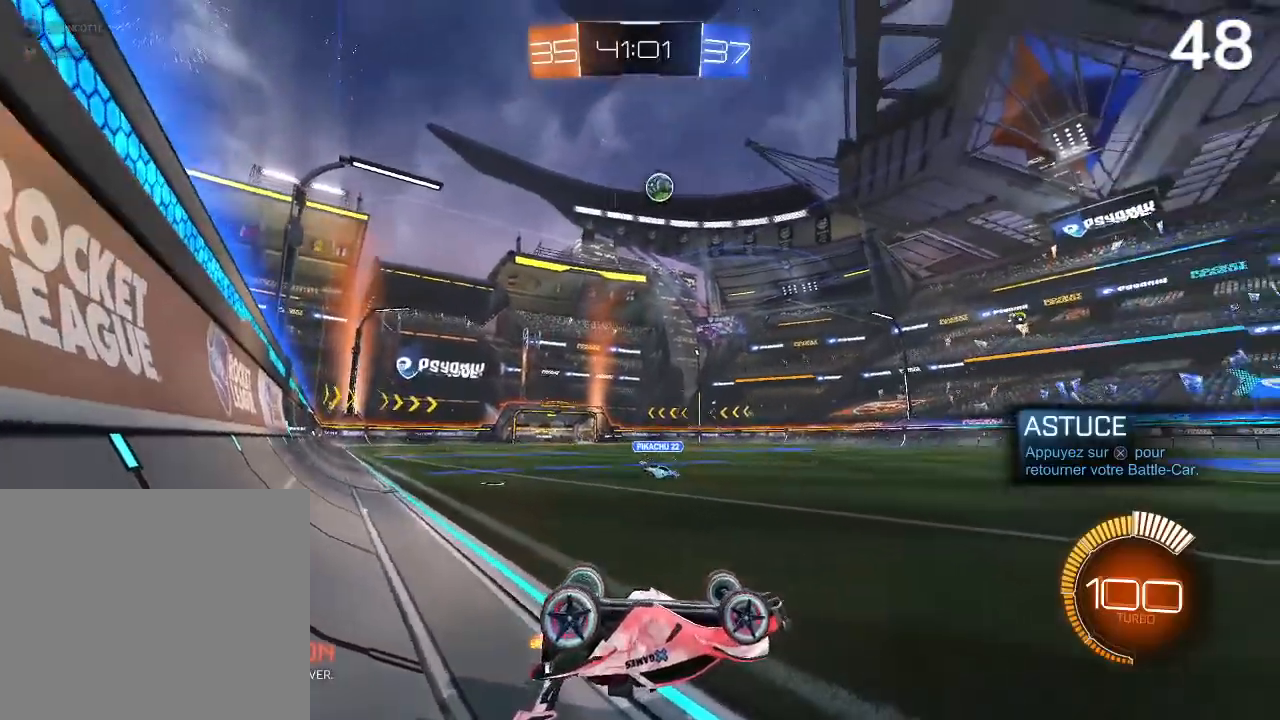
Gameplay with a controller (PlayStation layout); each line is a JSON object with the inputs held at the frame after it. "events" lists button and stick changes between this image and that frame as [ms after this image, input, new state], when the widget could be followed in between.
{"buttons": ["CIRCLE", "L2", "R2"], "left_stick": "right", "right_stick": "center", "events": [[100, "left_stick", "right"], [133, "L2", "down"], [267, "L1", "down"], [300, "R2", "down"], [333, "L1", "up"], [467, "CIRCLE", "down"]]}
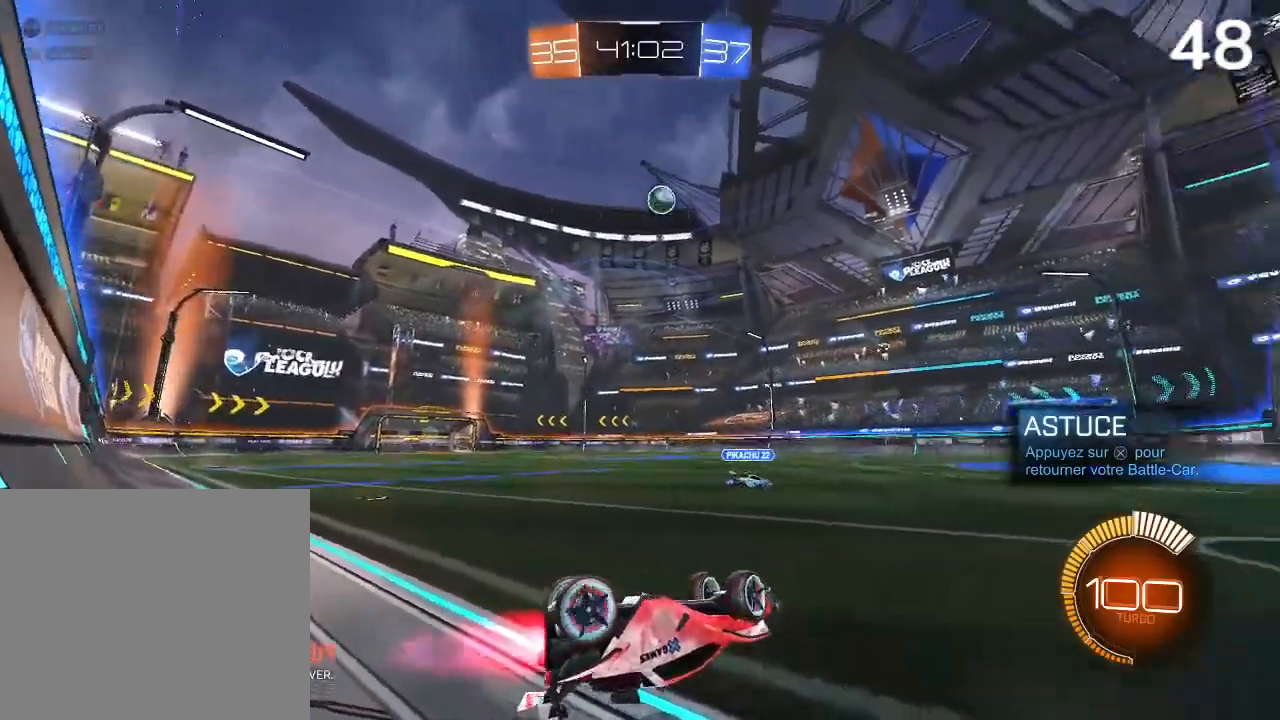
{"buttons": ["L2", "R2"], "left_stick": "up-right", "right_stick": "center"}
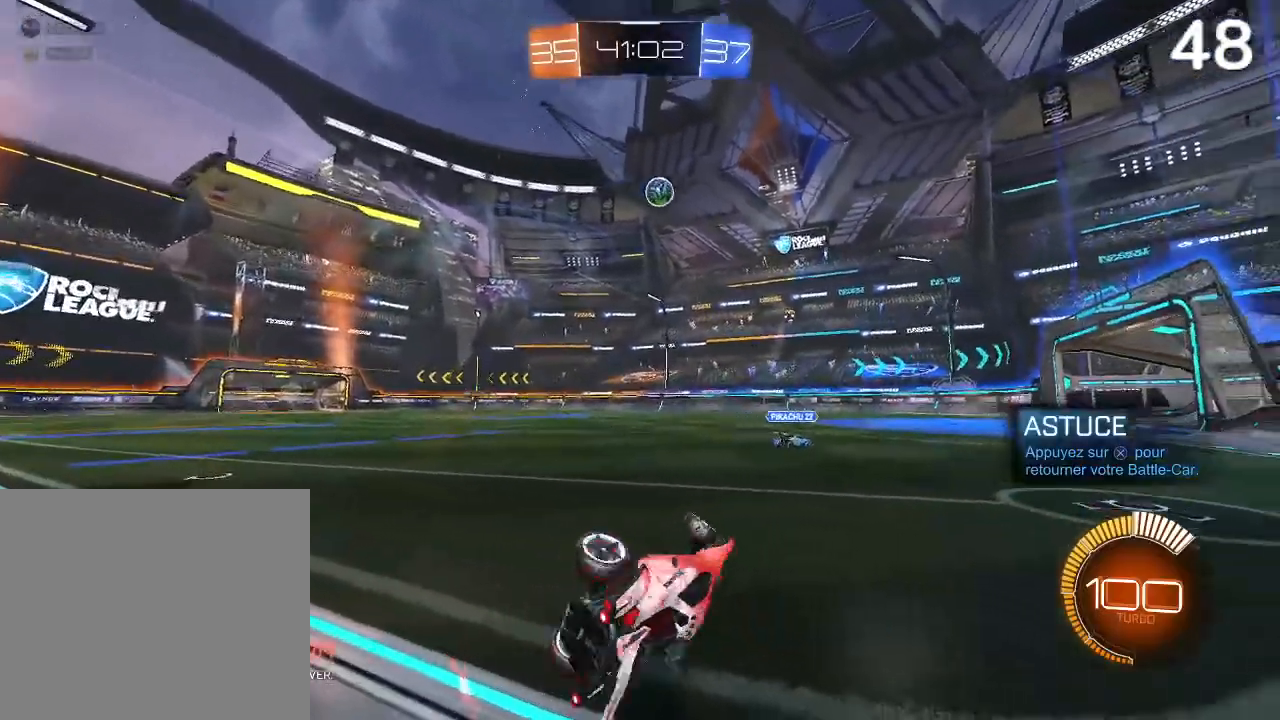
{"buttons": ["CIRCLE", "R2"], "left_stick": "left", "right_stick": "center", "events": [[233, "L2", "up"], [300, "CIRCLE", "down"], [300, "left_stick", "left"]]}
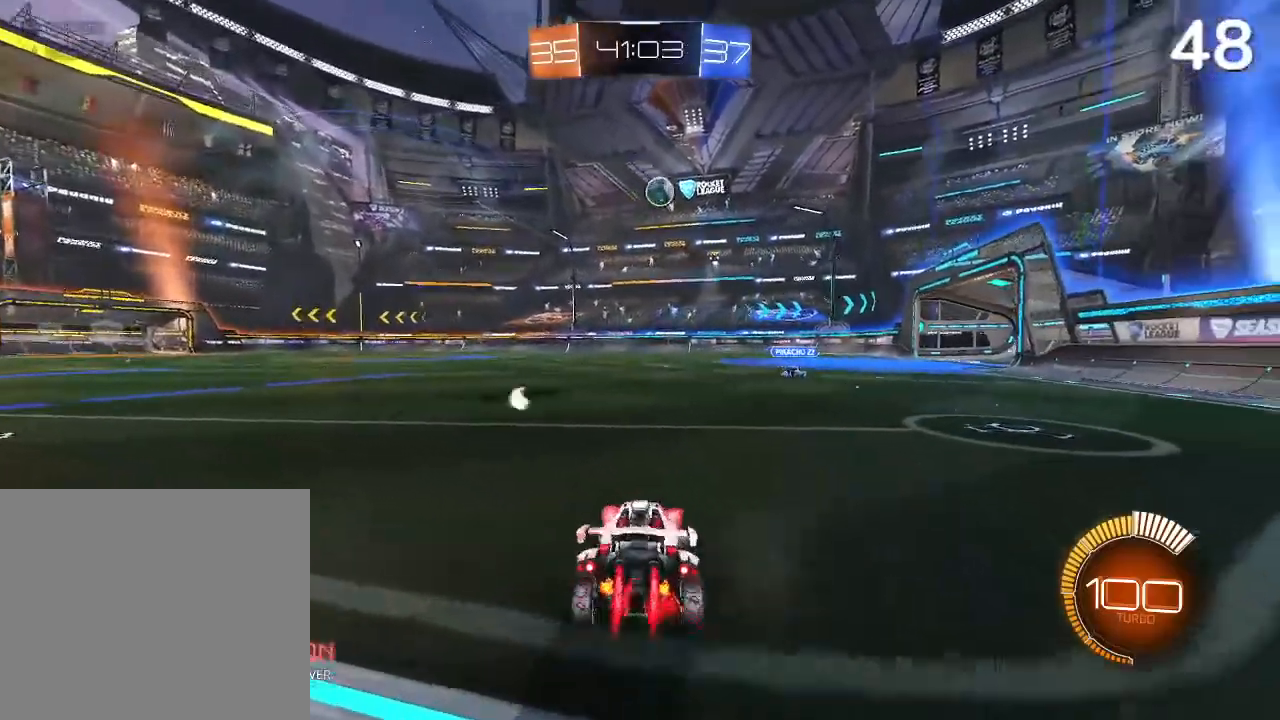
{"buttons": ["CIRCLE", "R2"], "left_stick": "left", "right_stick": "center", "events": [[233, "left_stick", "center"], [367, "left_stick", "left"]]}
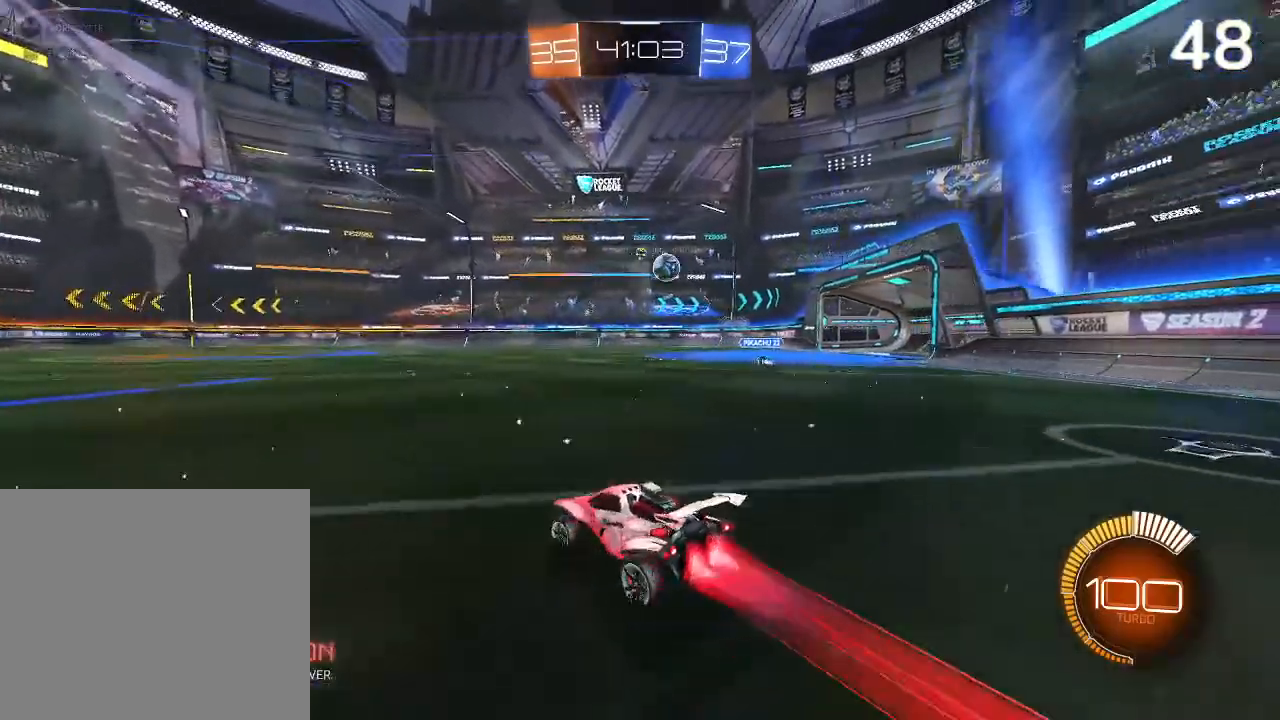
{"buttons": ["CIRCLE", "R2"], "left_stick": "center", "right_stick": "center", "events": [[400, "left_stick", "center"]]}
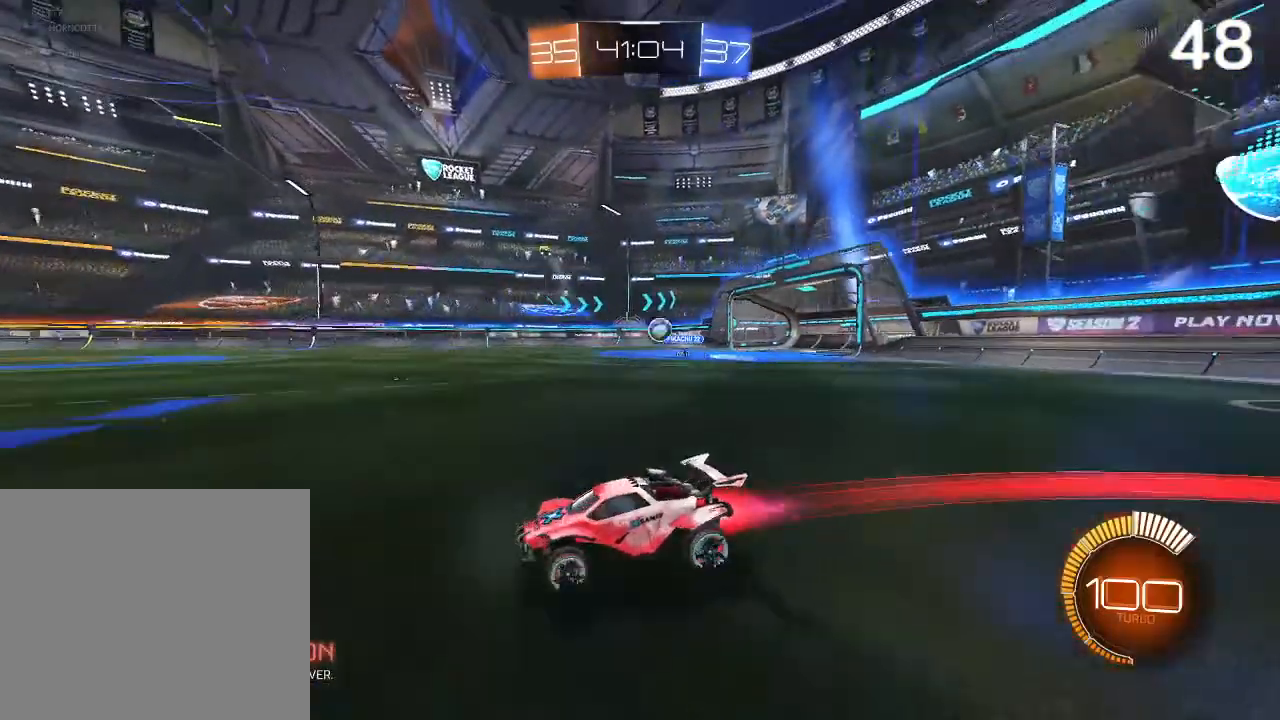
{"buttons": ["CIRCLE", "TRIANGLE", "R2"], "left_stick": "center", "right_stick": "center", "events": [[167, "CIRCLE", "up"], [267, "CIRCLE", "down"], [467, "TRIANGLE", "down"]]}
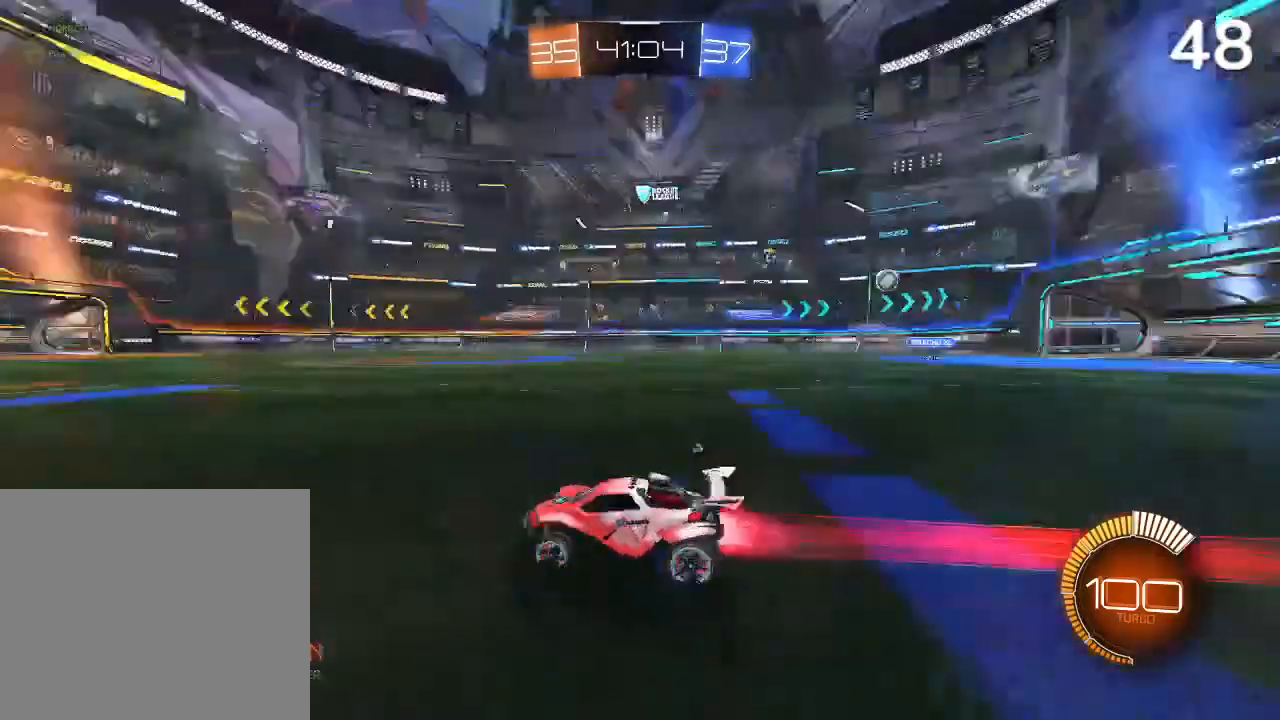
{"buttons": ["R2"], "left_stick": "center", "right_stick": "center", "events": [[67, "TRIANGLE", "up"], [367, "CIRCLE", "up"]]}
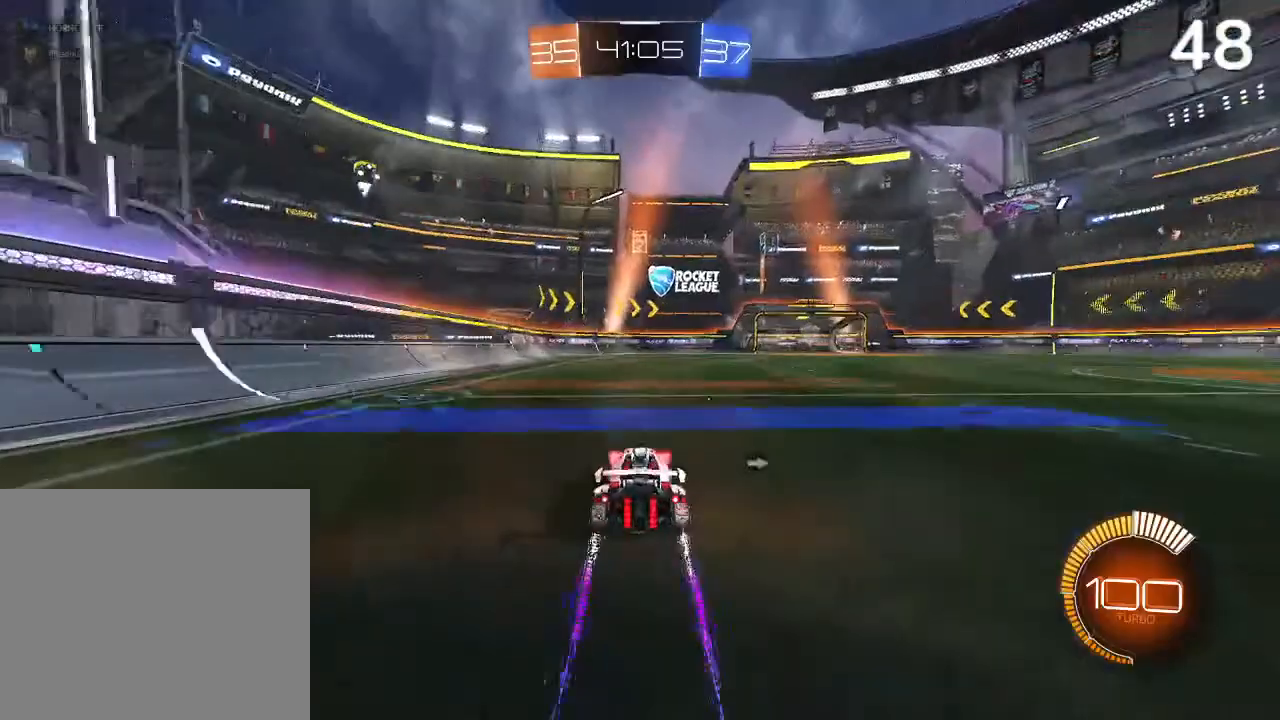
{"buttons": ["R2"], "left_stick": "center", "right_stick": "center", "events": []}
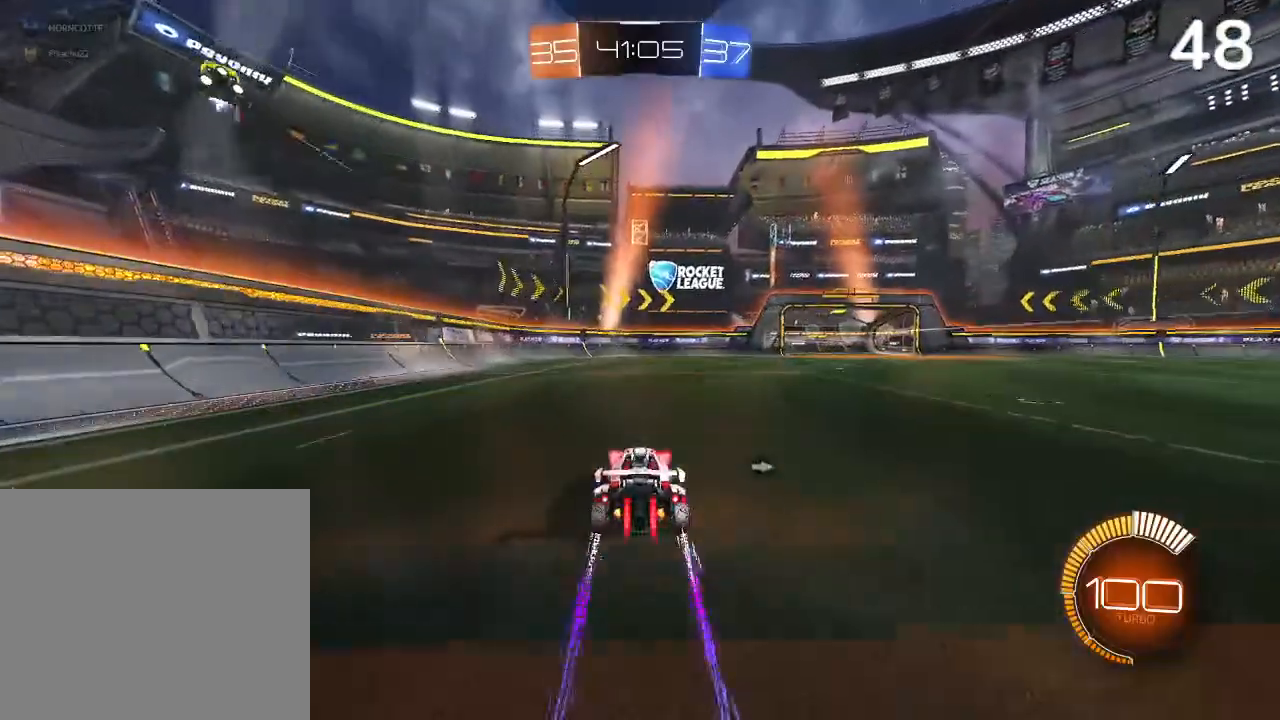
{"buttons": ["R2"], "left_stick": "center", "right_stick": "center", "events": [[33, "CIRCLE", "down"], [233, "CIRCLE", "up"], [267, "left_stick", "left"], [333, "CIRCLE", "down"], [333, "left_stick", "center"], [400, "CIRCLE", "up"], [400, "TRIANGLE", "down"], [433, "TRIANGLE", "up"]]}
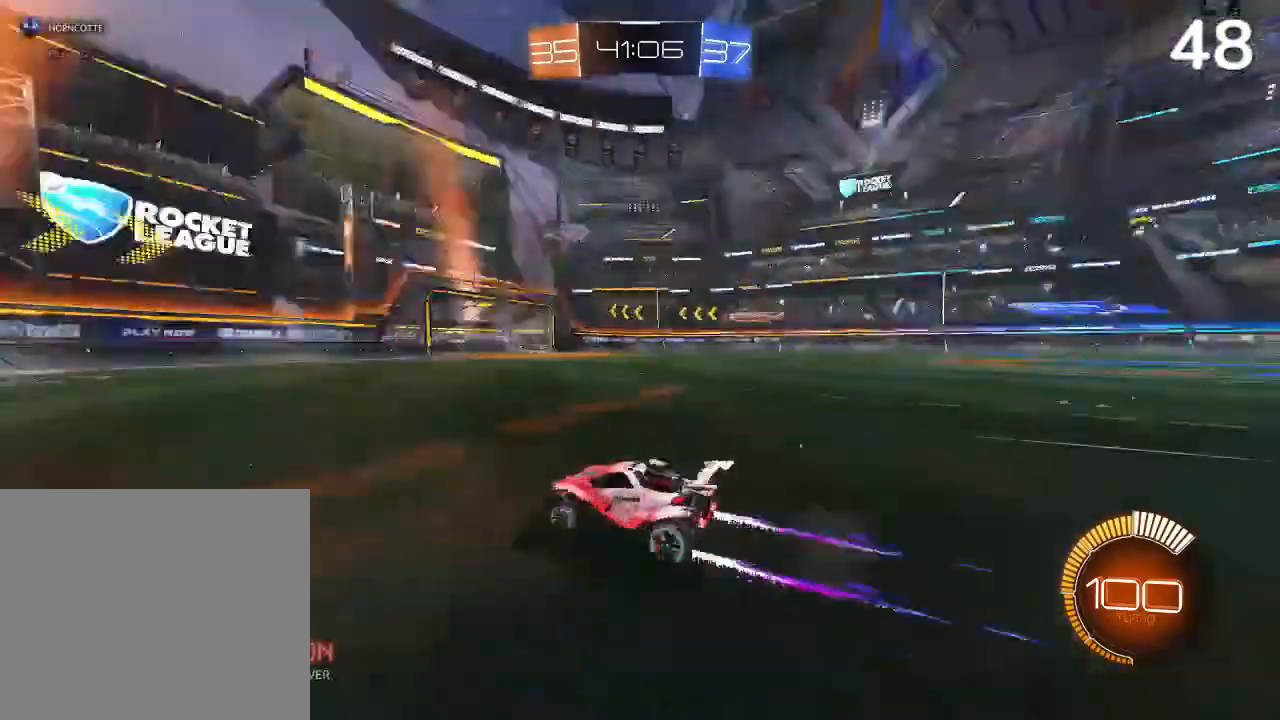
{"buttons": ["R2"], "left_stick": "center", "right_stick": "center", "events": []}
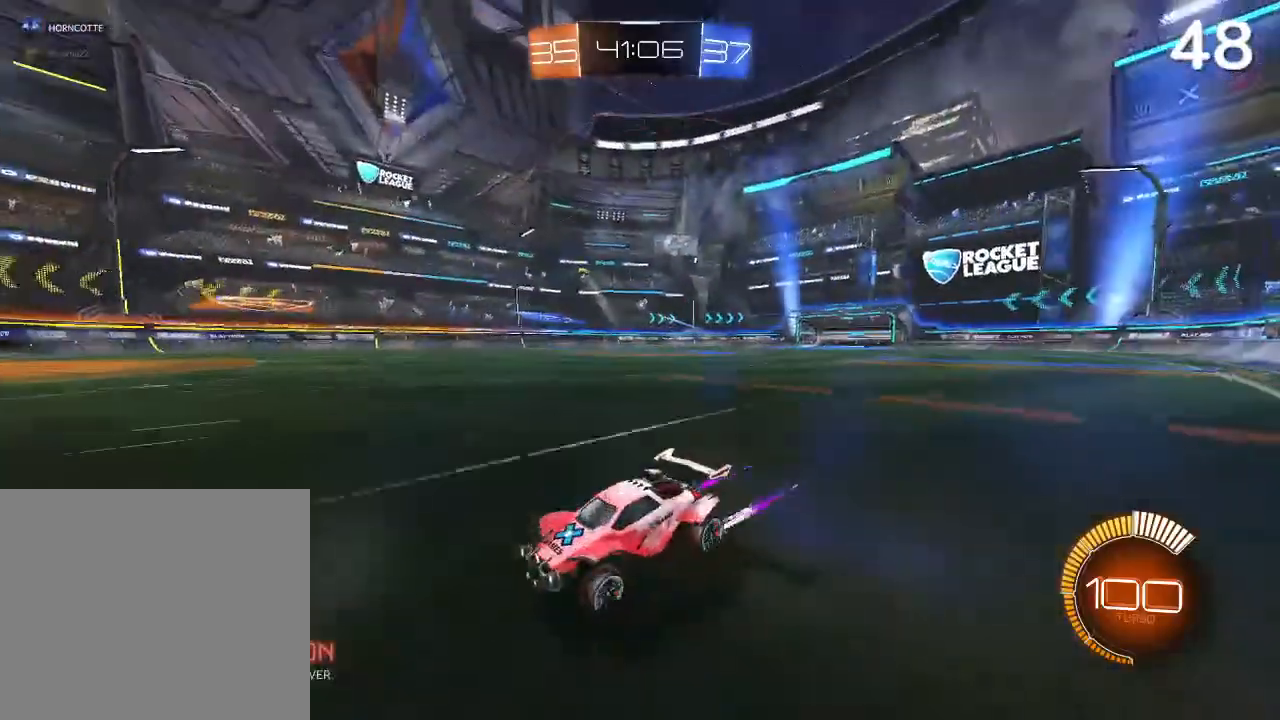
{"buttons": ["R2"], "left_stick": "center", "right_stick": "center", "events": [[167, "left_stick", "right"], [467, "left_stick", "center"]]}
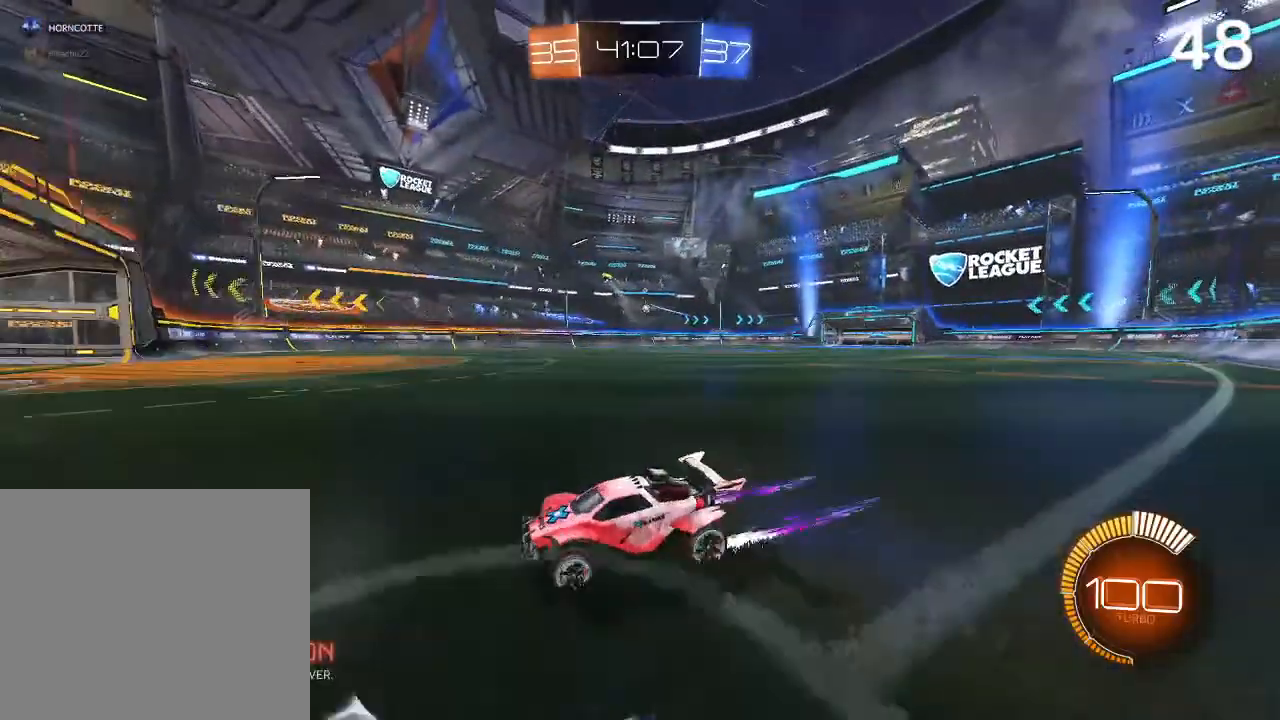
{"buttons": [], "left_stick": "up-right", "right_stick": "center", "events": [[100, "left_stick", "up-right"], [367, "R2", "up"]]}
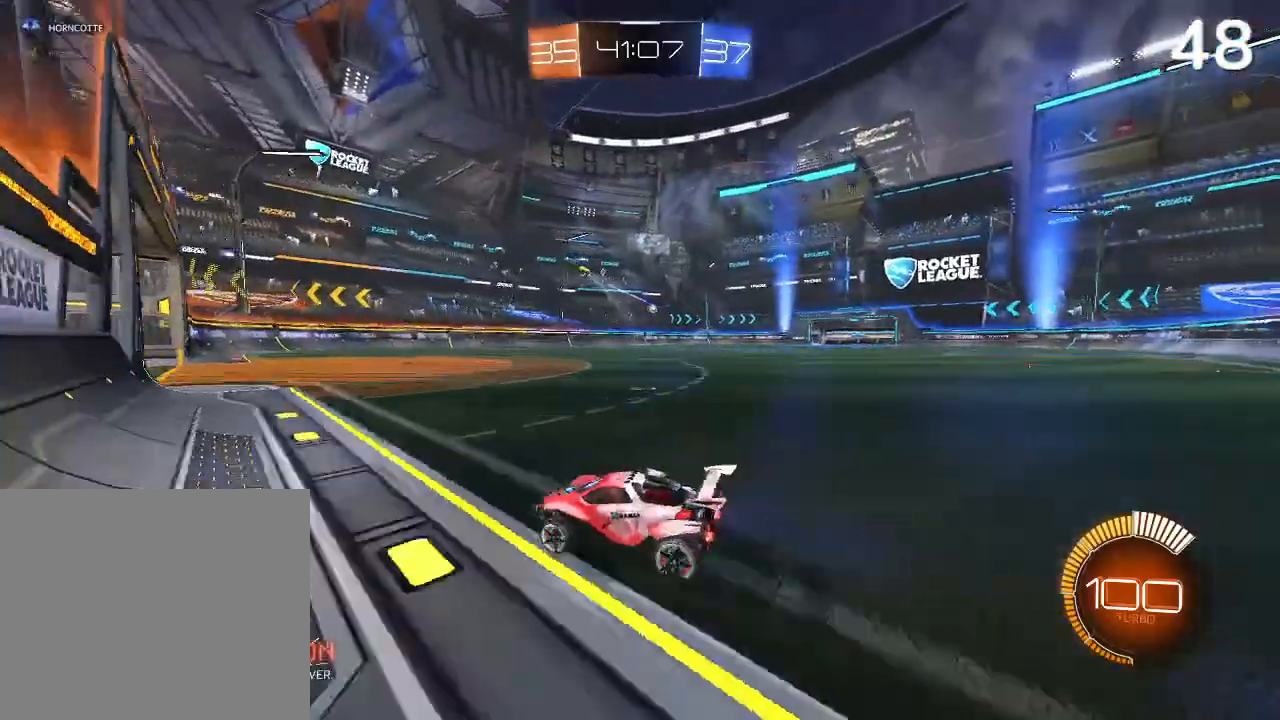
{"buttons": ["CIRCLE", "R2"], "left_stick": "up-right", "right_stick": "center", "events": [[133, "R2", "down"], [167, "CIRCLE", "down"]]}
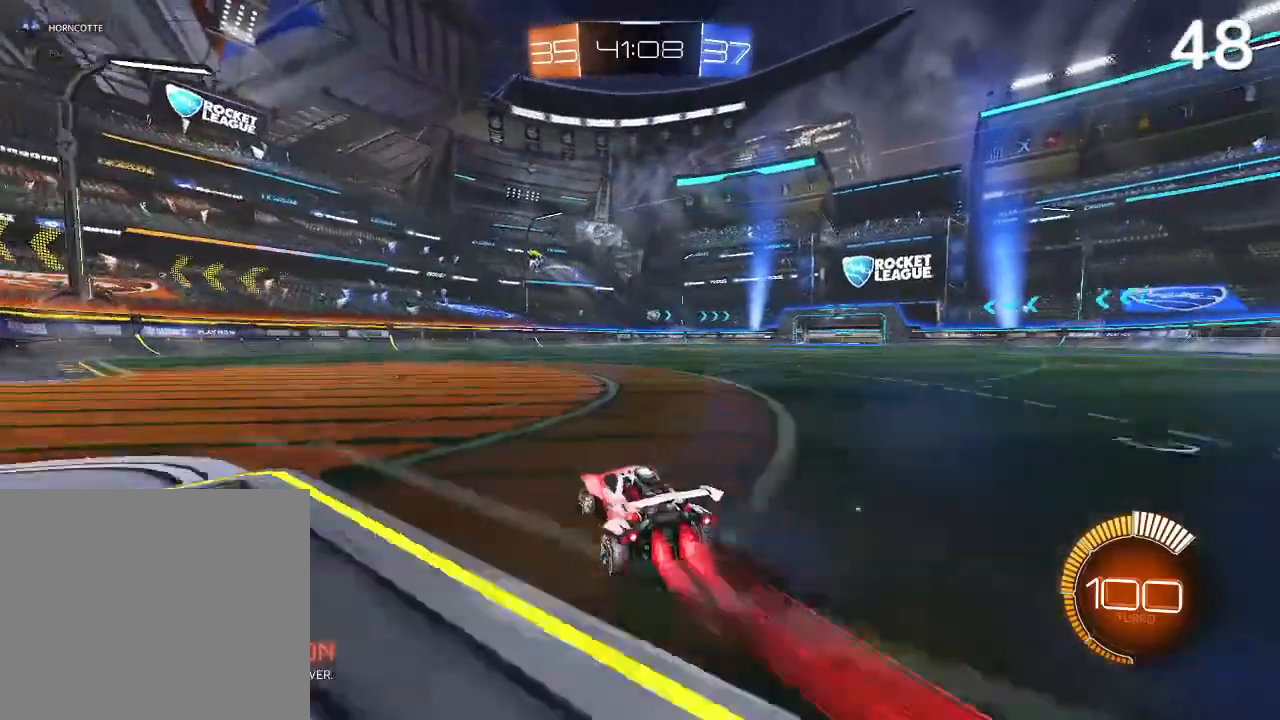
{"buttons": [], "left_stick": "up-right", "right_stick": "center", "events": [[200, "CROSS", "down"], [233, "L2", "down"], [300, "CROSS", "up"], [333, "CROSS", "down"], [400, "CIRCLE", "up"], [467, "CROSS", "up"], [500, "L2", "up"], [500, "R2", "up"]]}
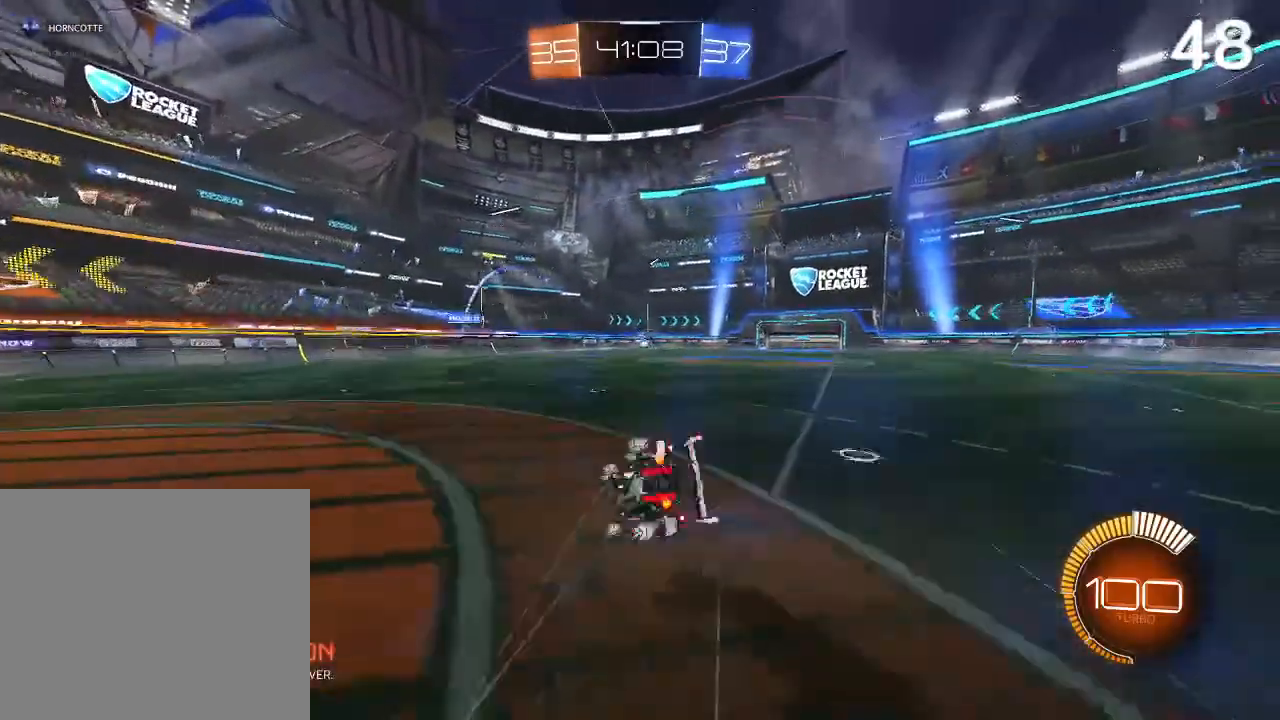
{"buttons": [], "left_stick": "center", "right_stick": "center", "events": [[100, "left_stick", "center"]]}
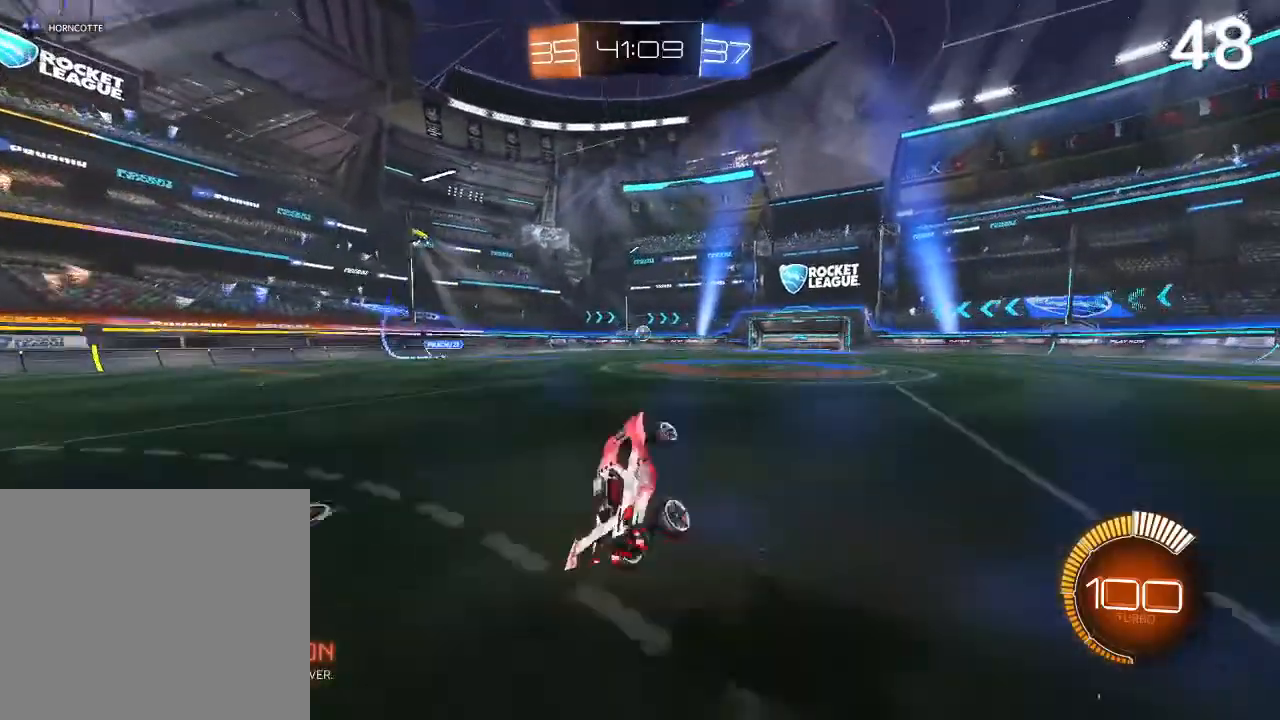
{"buttons": ["R2"], "left_stick": "center", "right_stick": "center", "events": [[133, "R2", "down"]]}
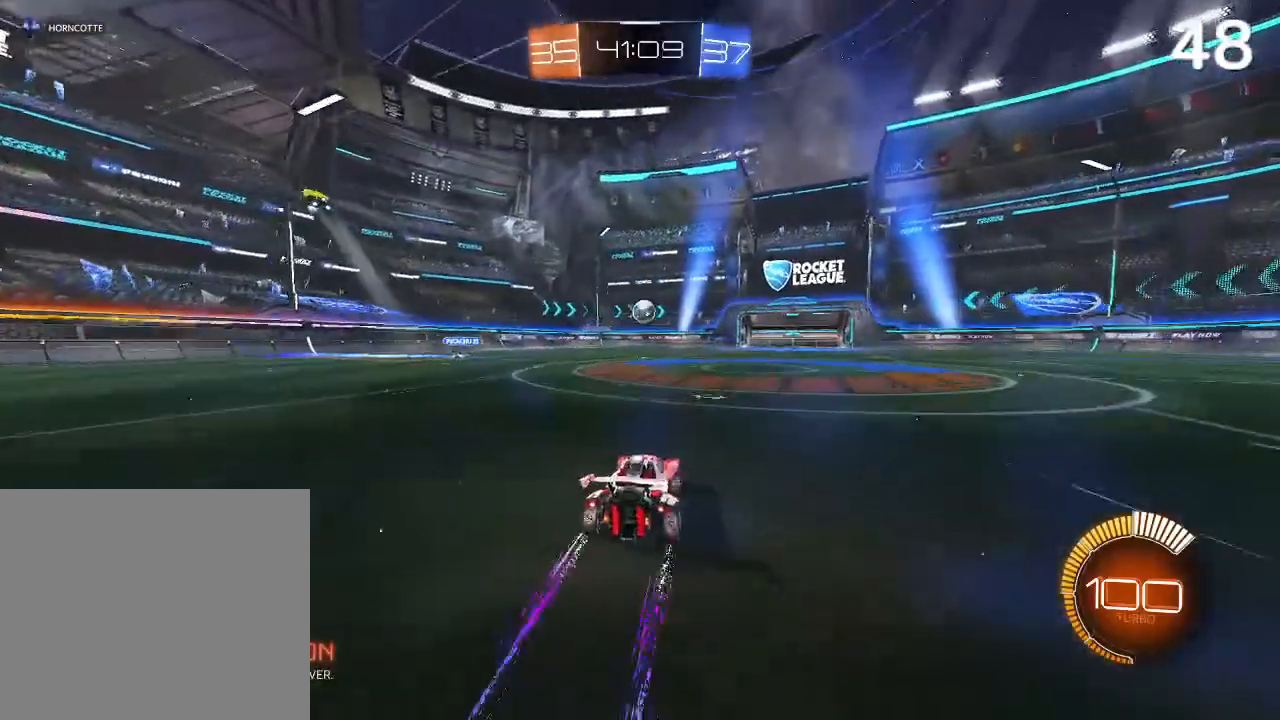
{"buttons": ["R2"], "left_stick": "right", "right_stick": "center", "events": [[367, "CROSS", "down"], [367, "left_stick", "down-right"], [467, "CROSS", "up"], [467, "left_stick", "right"]]}
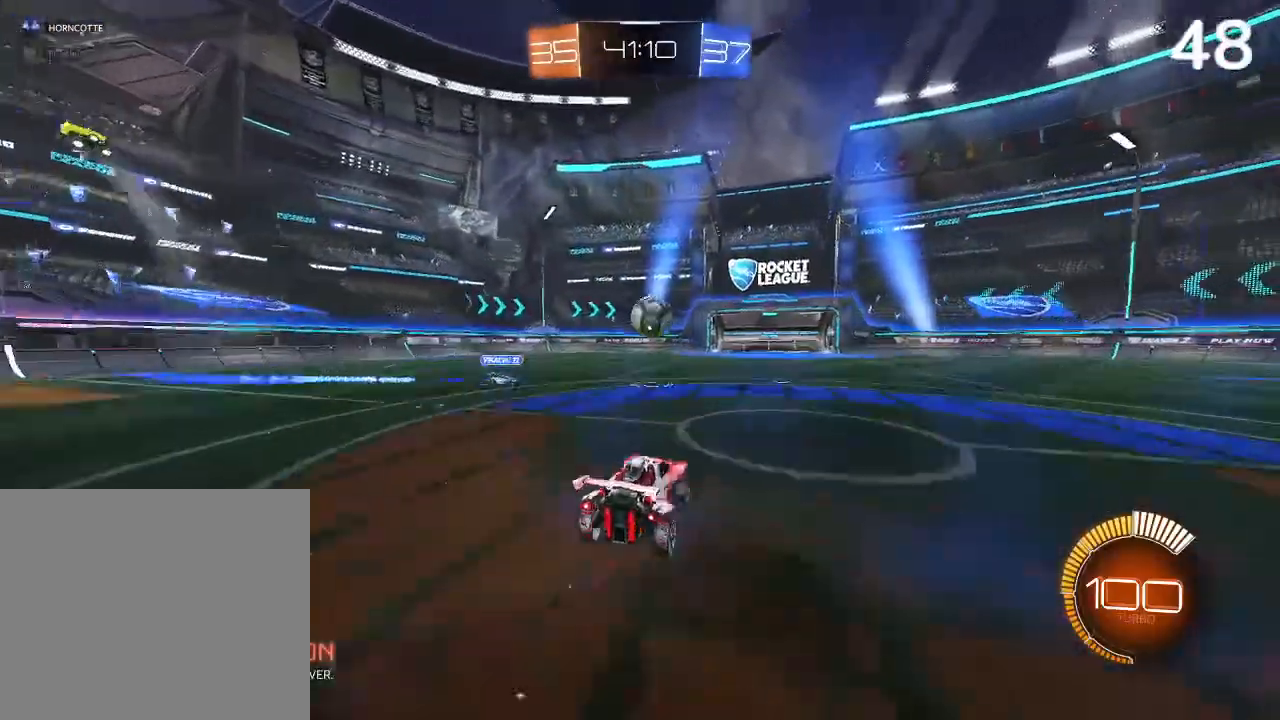
{"buttons": ["CIRCLE", "R2"], "left_stick": "right", "right_stick": "center", "events": [[67, "CIRCLE", "down"], [167, "L2", "down"], [200, "CROSS", "down"], [400, "CROSS", "up"], [467, "L2", "up"]]}
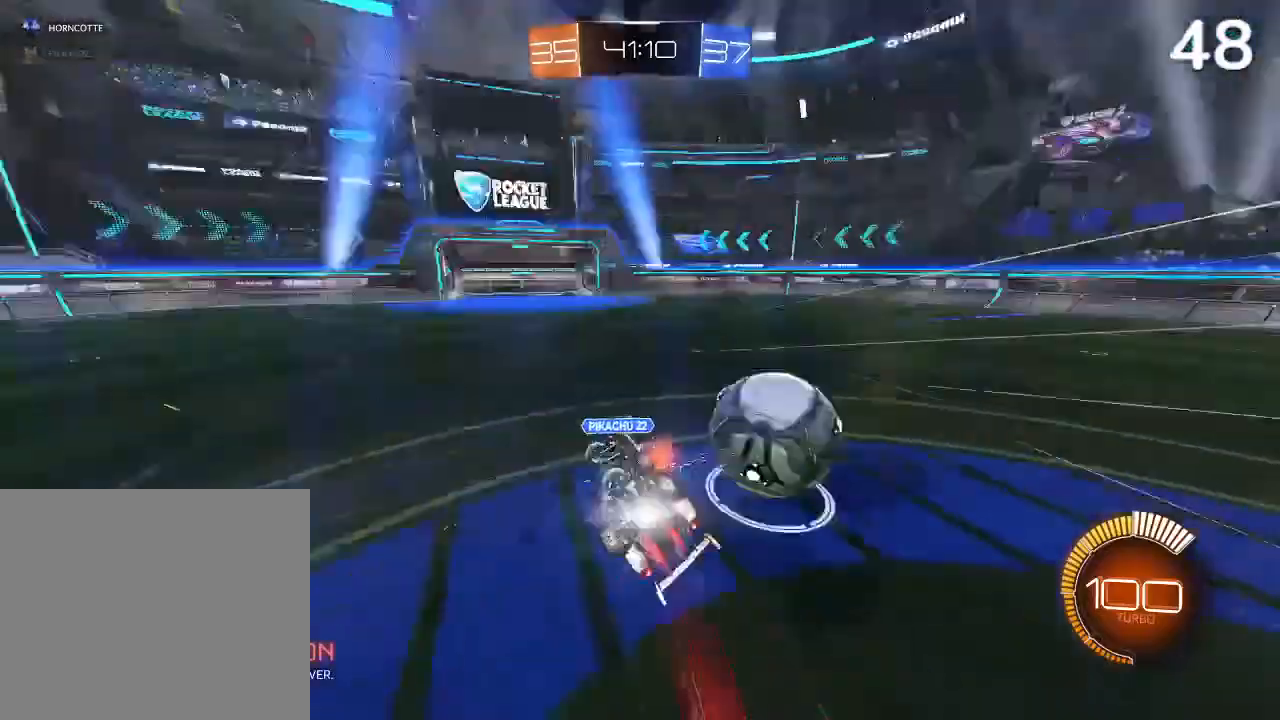
{"buttons": ["R2"], "left_stick": "center", "right_stick": "center", "events": [[33, "CIRCLE", "up"], [200, "left_stick", "center"]]}
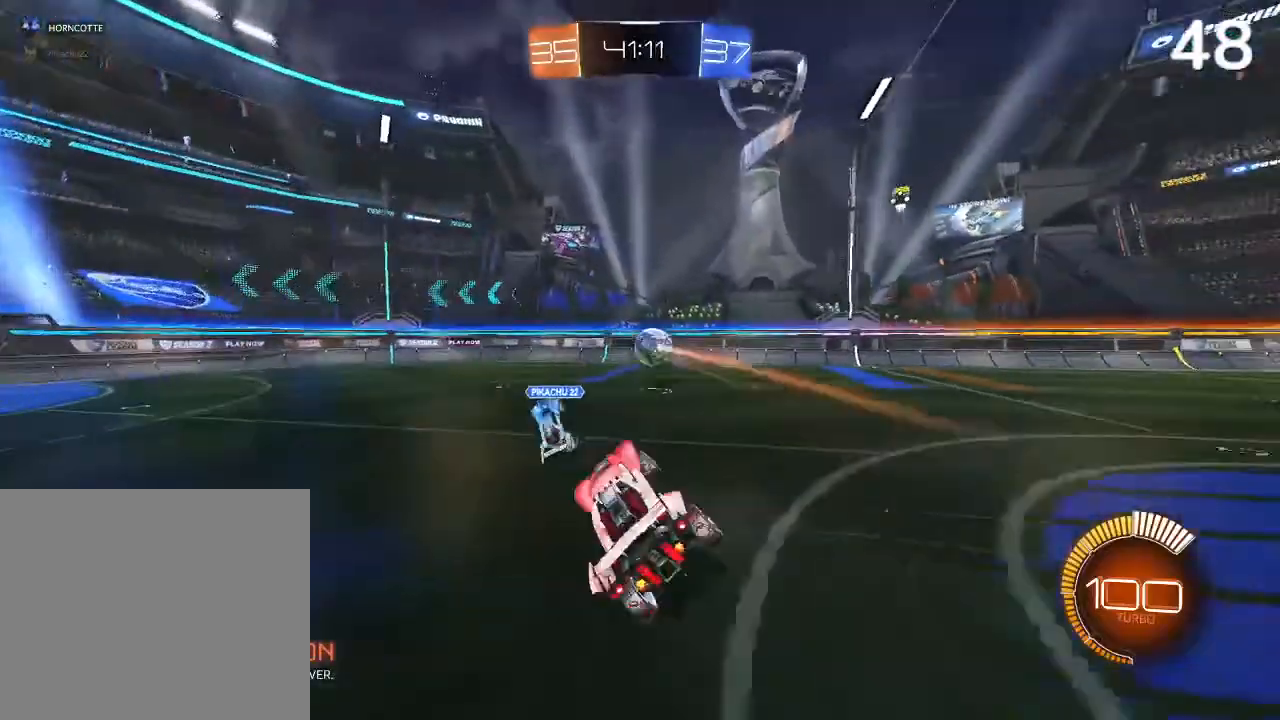
{"buttons": ["L2"], "left_stick": "up-left", "right_stick": "center", "events": [[167, "R2", "up"], [200, "left_stick", "left"], [433, "L2", "down"], [500, "left_stick", "up-left"]]}
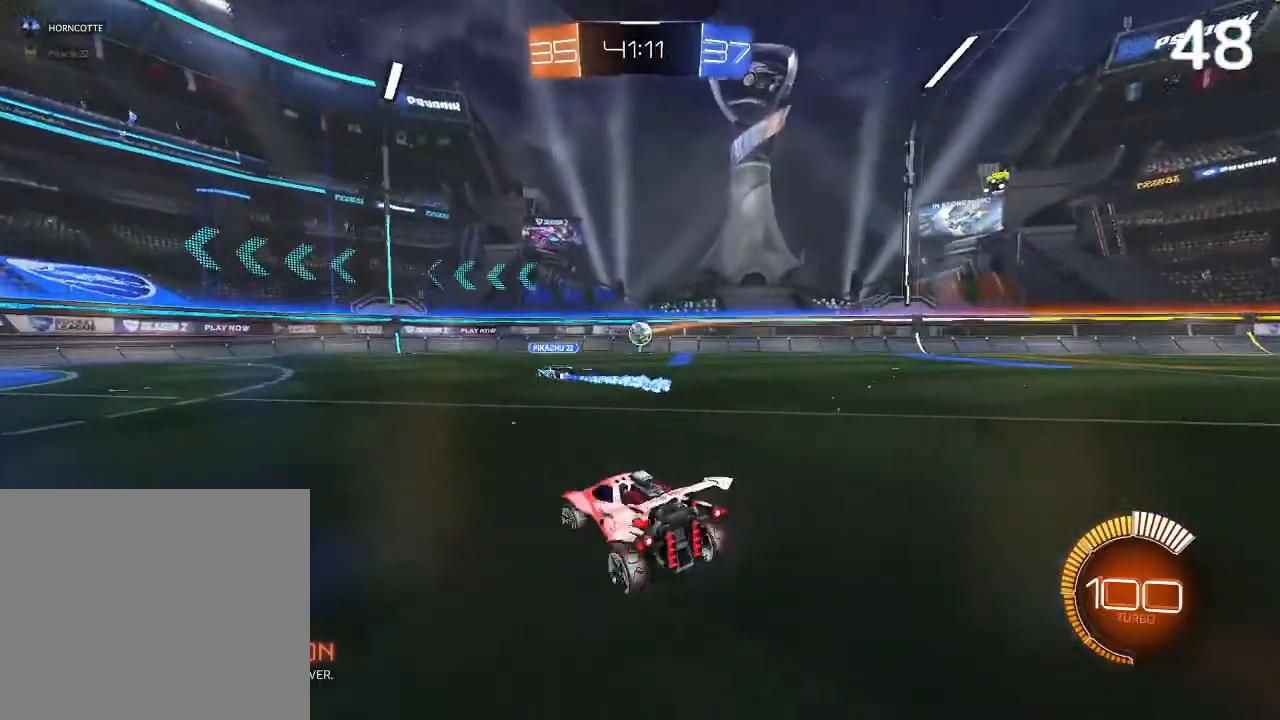
{"buttons": [], "left_stick": "center", "right_stick": "center", "events": [[200, "left_stick", "center"], [467, "L2", "up"]]}
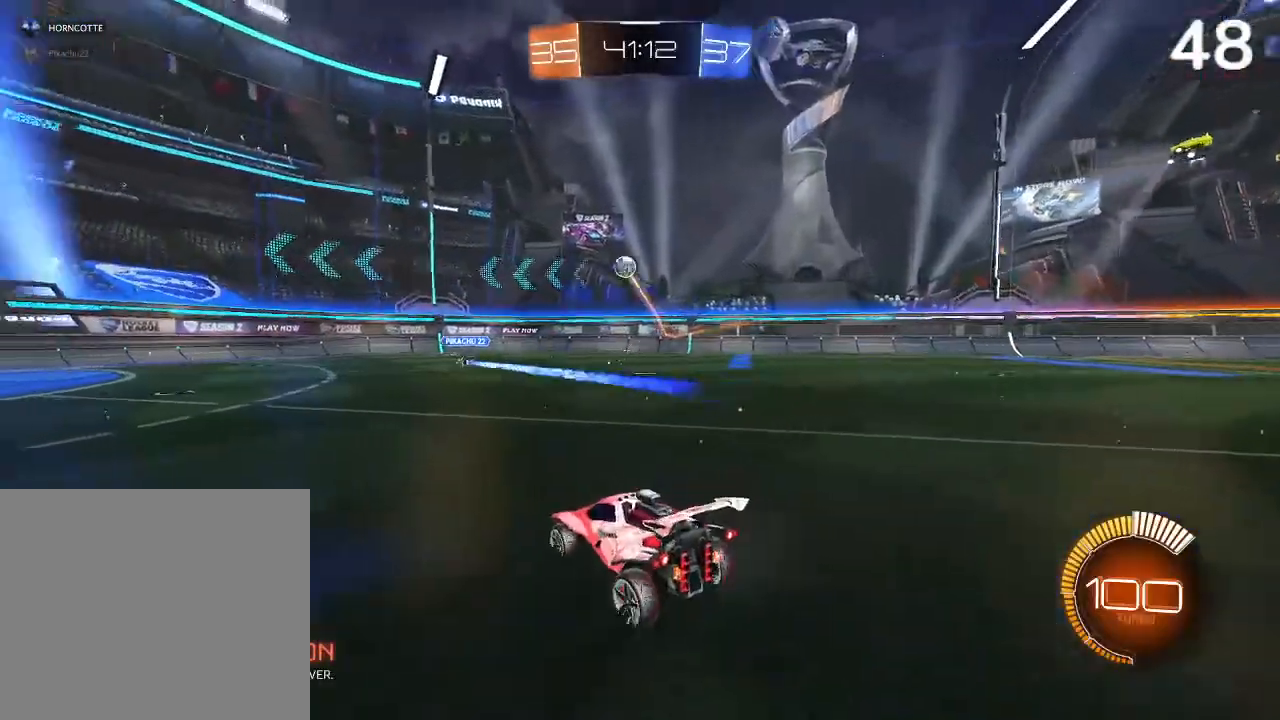
{"buttons": [], "left_stick": "center", "right_stick": "center", "events": []}
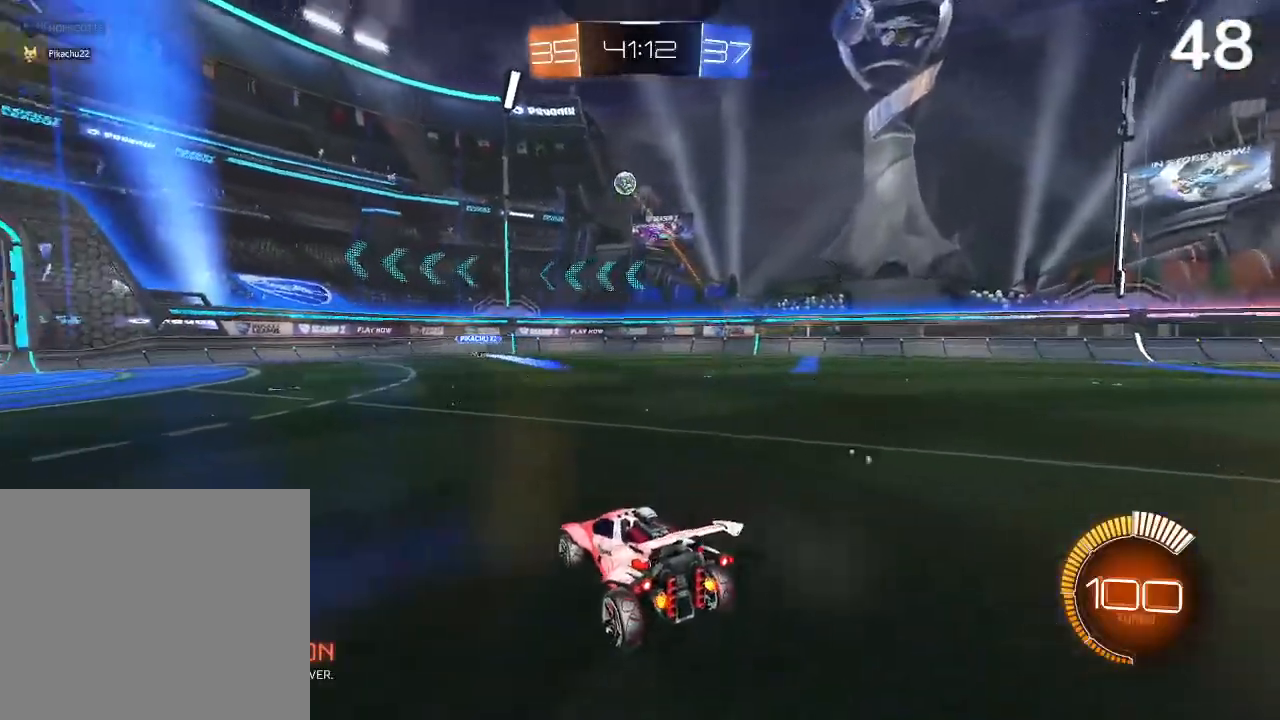
{"buttons": [], "left_stick": "center", "right_stick": "center", "events": []}
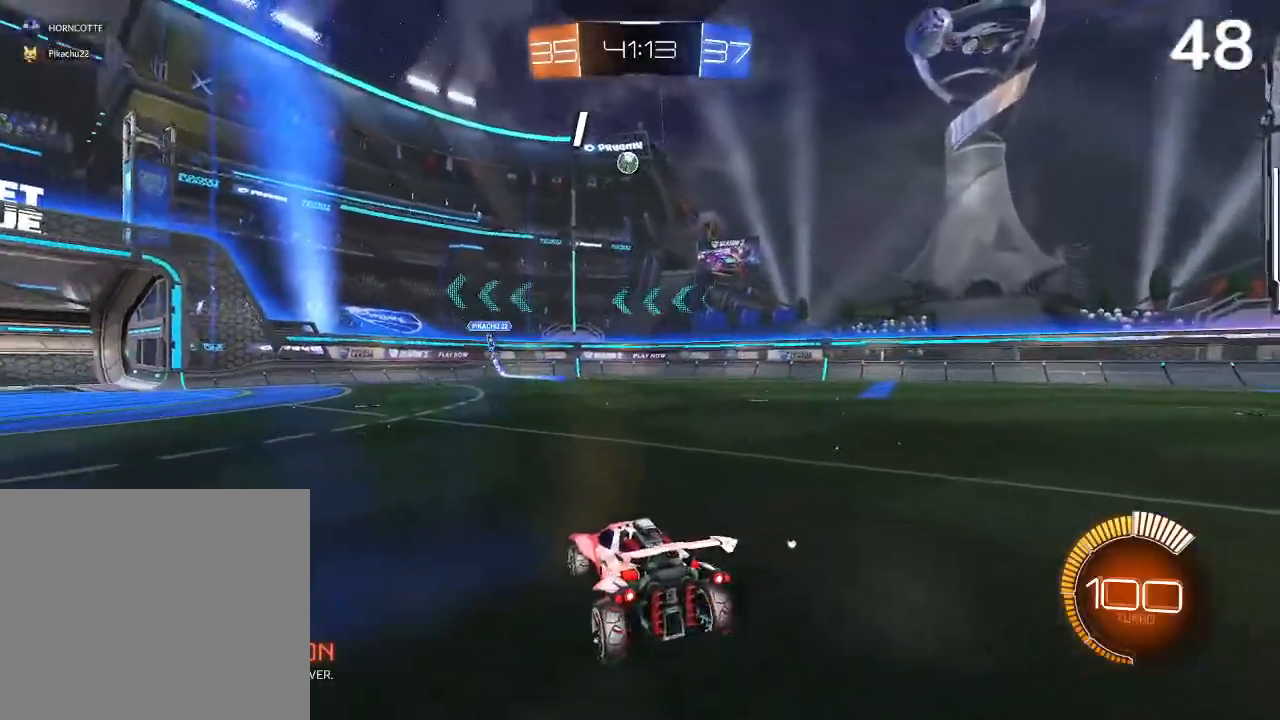
{"buttons": ["CIRCLE"], "left_stick": "down-right", "right_stick": "center", "events": [[200, "CIRCLE", "down"], [500, "left_stick", "down-right"]]}
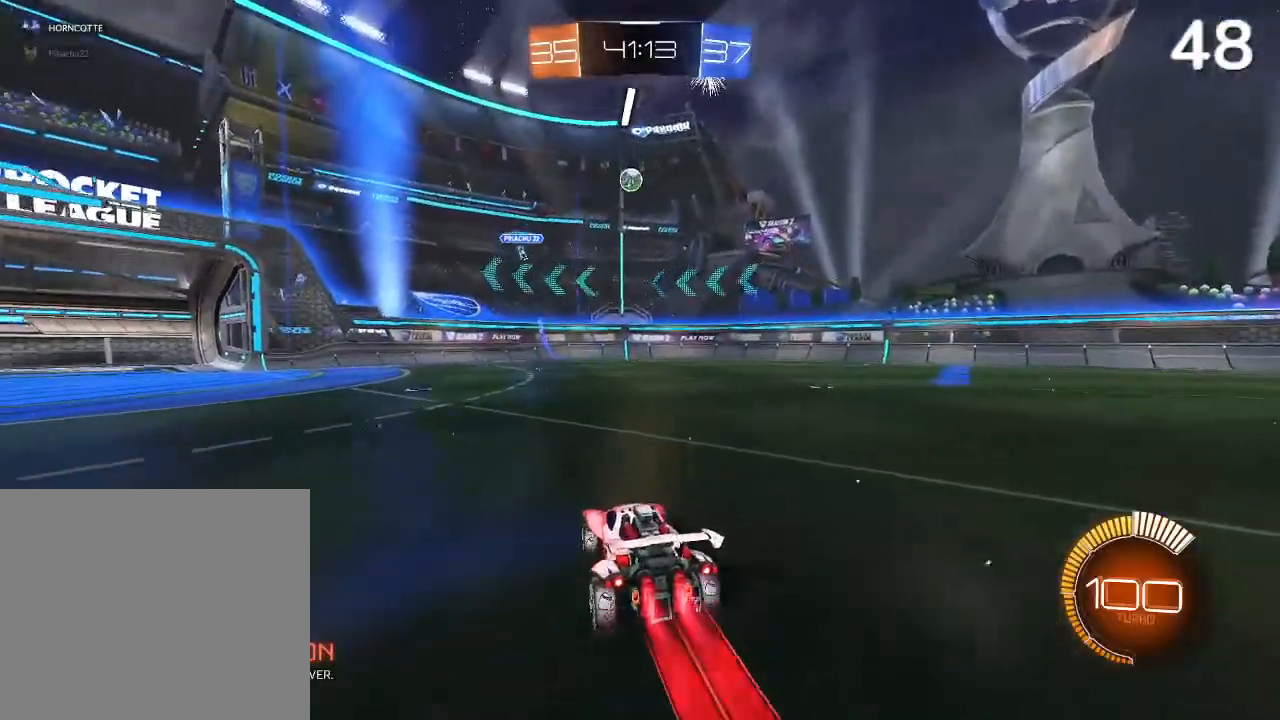
{"buttons": ["R2"], "left_stick": "center", "right_stick": "center", "events": [[300, "left_stick", "center"], [367, "R2", "down"], [500, "CIRCLE", "up"]]}
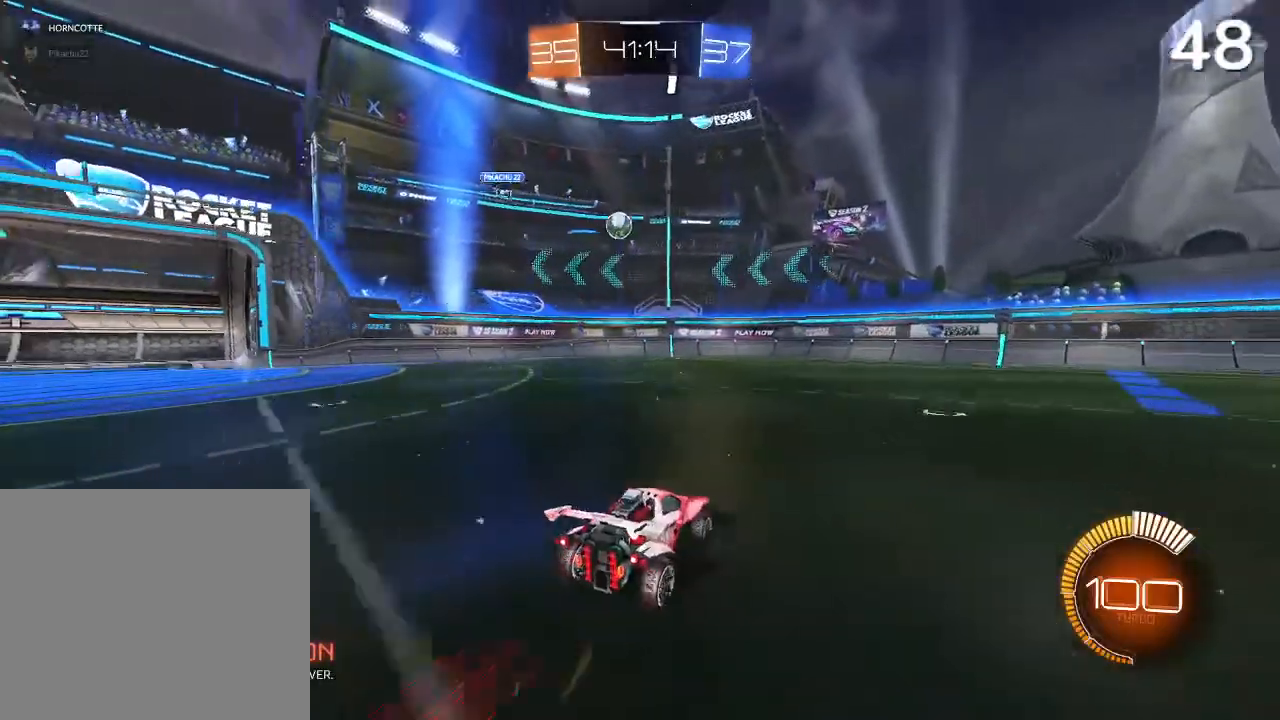
{"buttons": [], "left_stick": "left", "right_stick": "center", "events": [[67, "left_stick", "left"], [300, "R2", "up"]]}
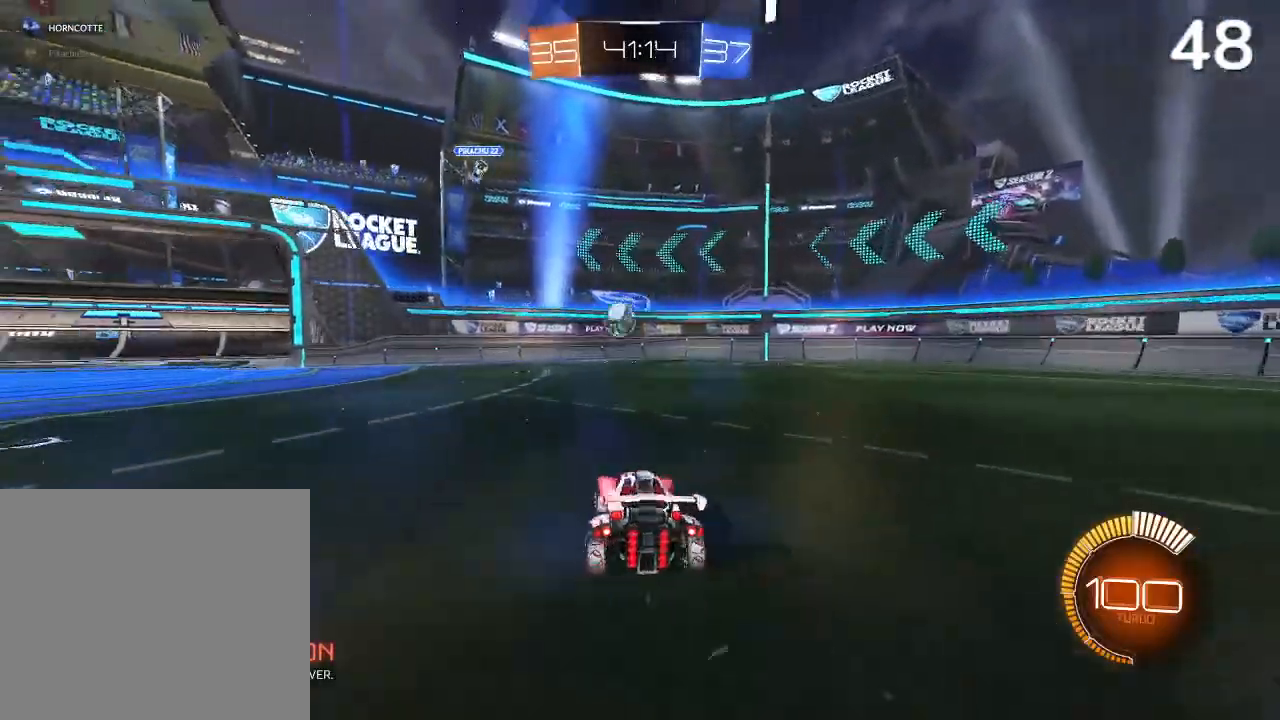
{"buttons": ["CIRCLE", "R2"], "left_stick": "left", "right_stick": "center", "events": [[67, "left_stick", "down"], [133, "CROSS", "down"], [300, "R2", "down"], [333, "CROSS", "up"], [433, "CIRCLE", "down"], [433, "left_stick", "left"]]}
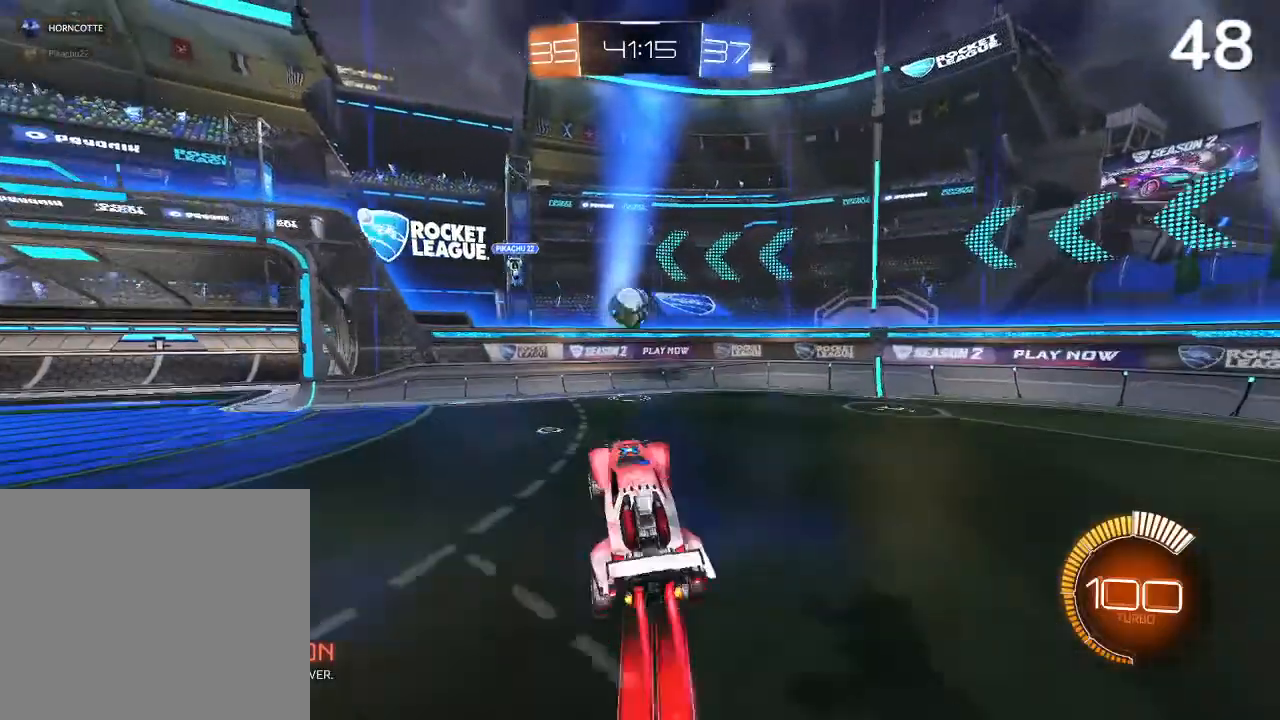
{"buttons": ["CIRCLE", "R2"], "left_stick": "left", "right_stick": "center", "events": [[33, "left_stick", "center"], [167, "CROSS", "down"], [267, "left_stick", "left"], [500, "CROSS", "up"]]}